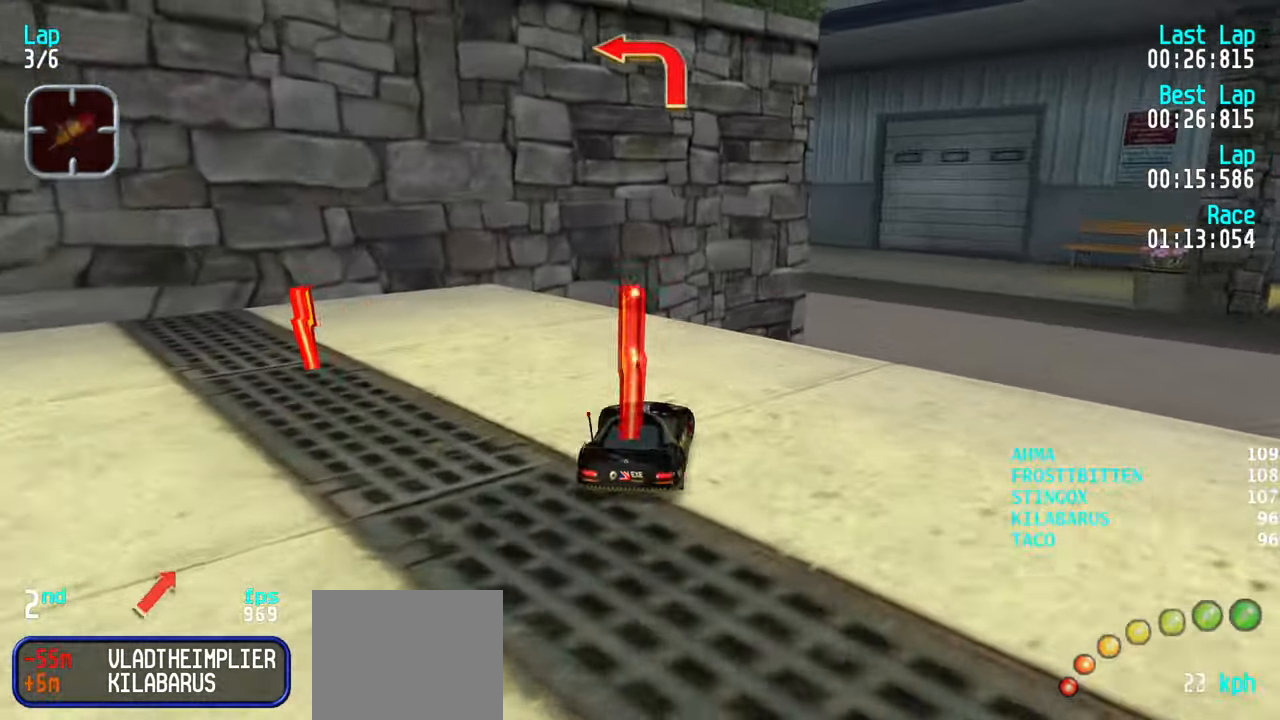
Gameplay with keyboard; each line is a JSON object with the keys held at the frame after it. "events" lists presses ("down") and releases ("up") of "down", "left", "right" and "up" between this image and that frame as [ms after this image, input, new state], when the widget could be followed in between. No other keys are recorded. Mouse input is not recorded.
{"keys": ["up"], "events": [[67, "right", "up"]]}
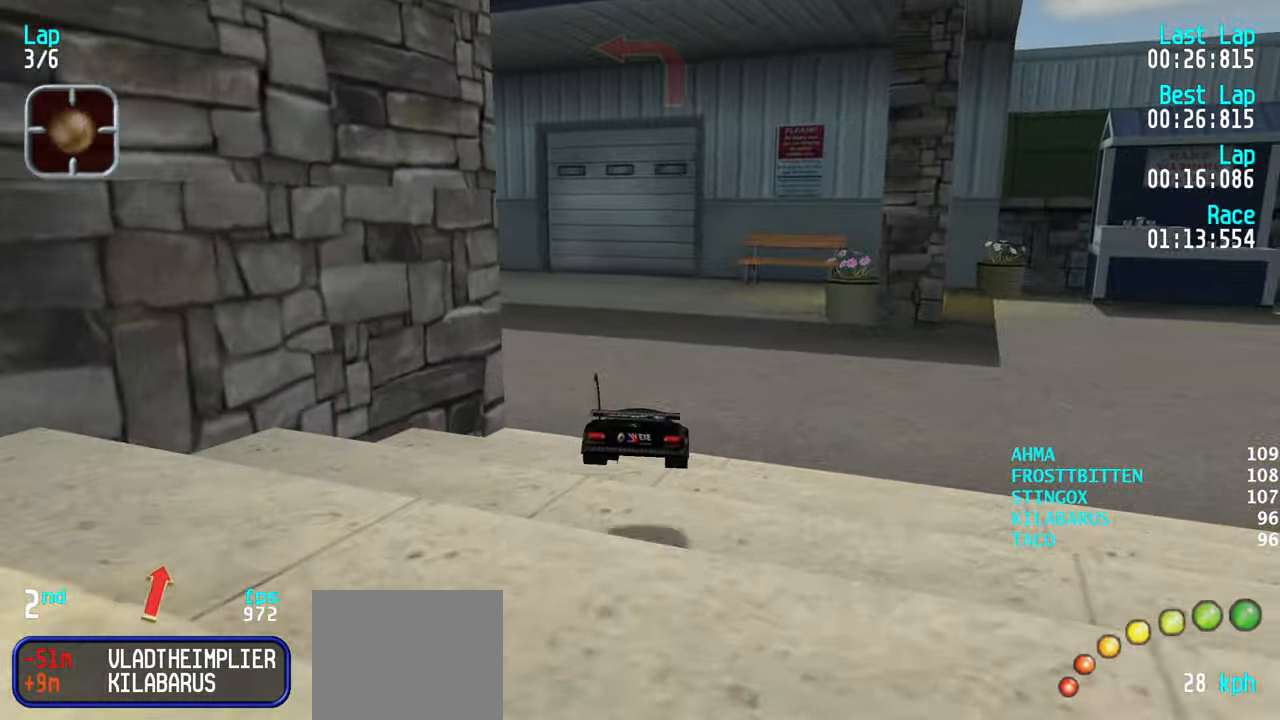
{"keys": ["left", "up"], "events": [[183, "left", "down"], [216, "left", "up"], [366, "left", "down"], [416, "left", "up"], [500, "left", "down"]]}
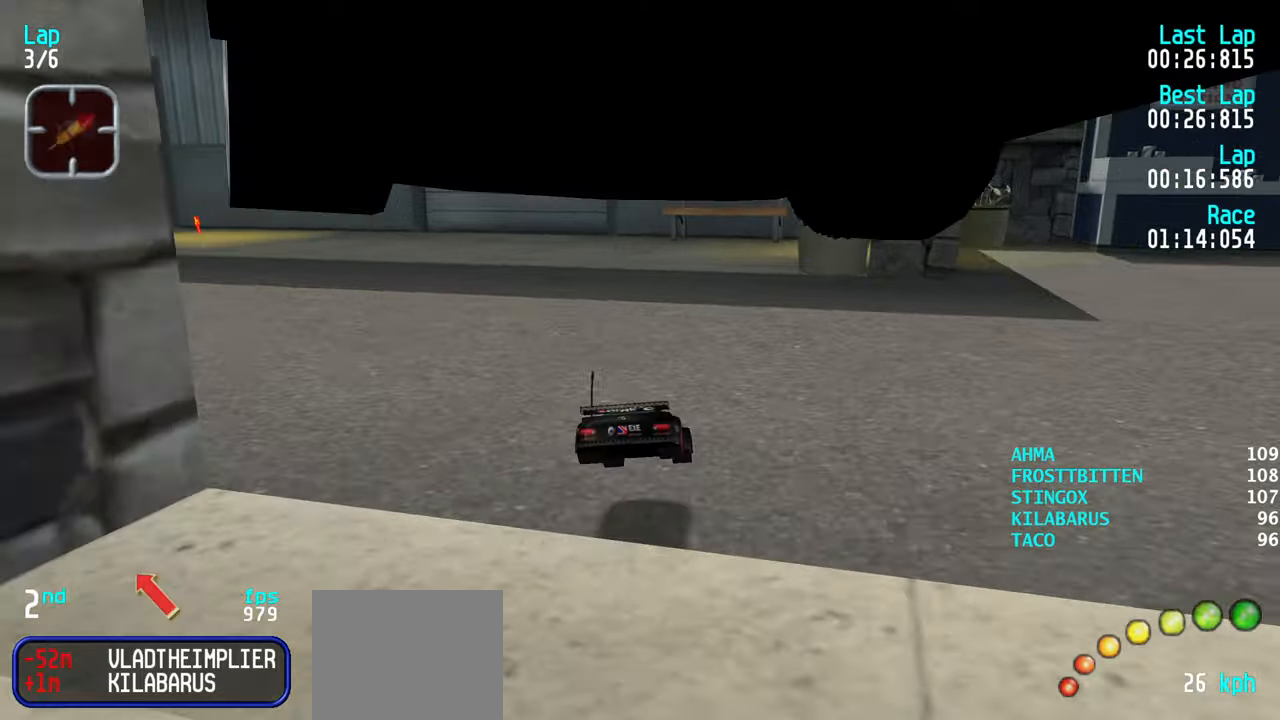
{"keys": ["left", "up"], "events": [[183, "left", "up"], [233, "left", "down"], [383, "left", "up"], [466, "left", "down"]]}
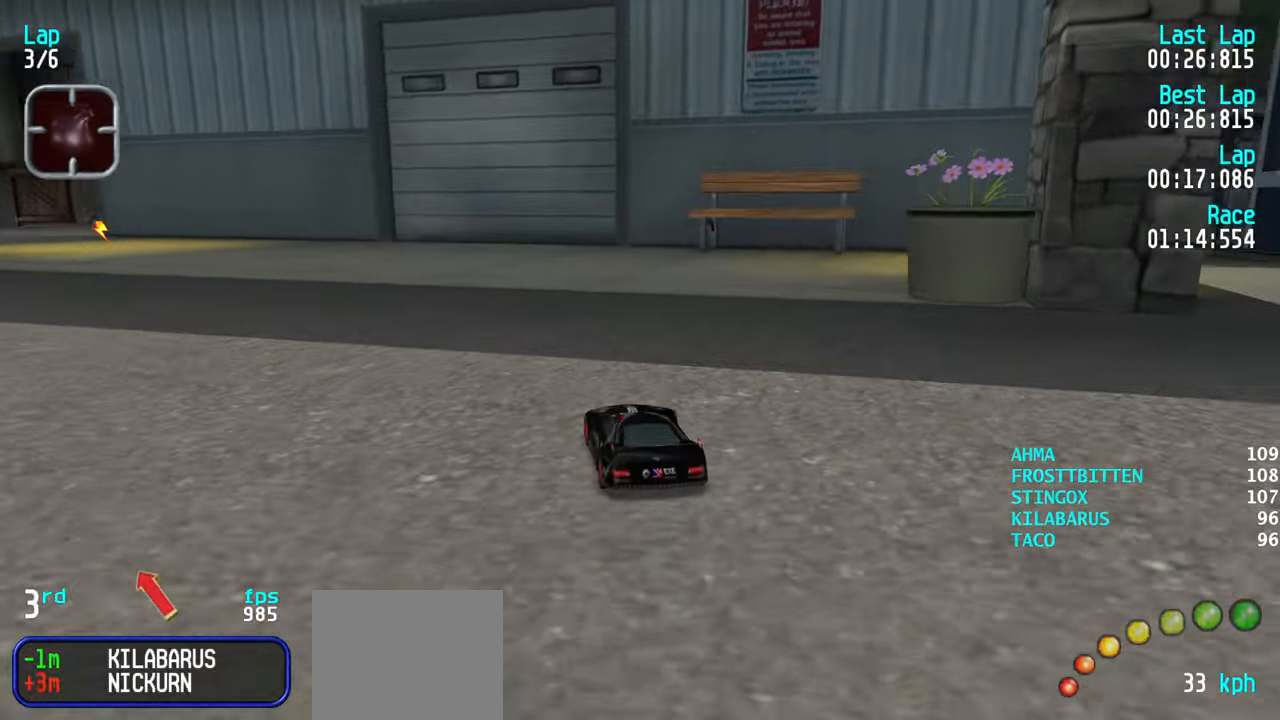
{"keys": ["up"], "events": [[116, "left", "up"], [150, "left", "down"], [300, "left", "up"], [350, "left", "down"], [433, "left", "up"]]}
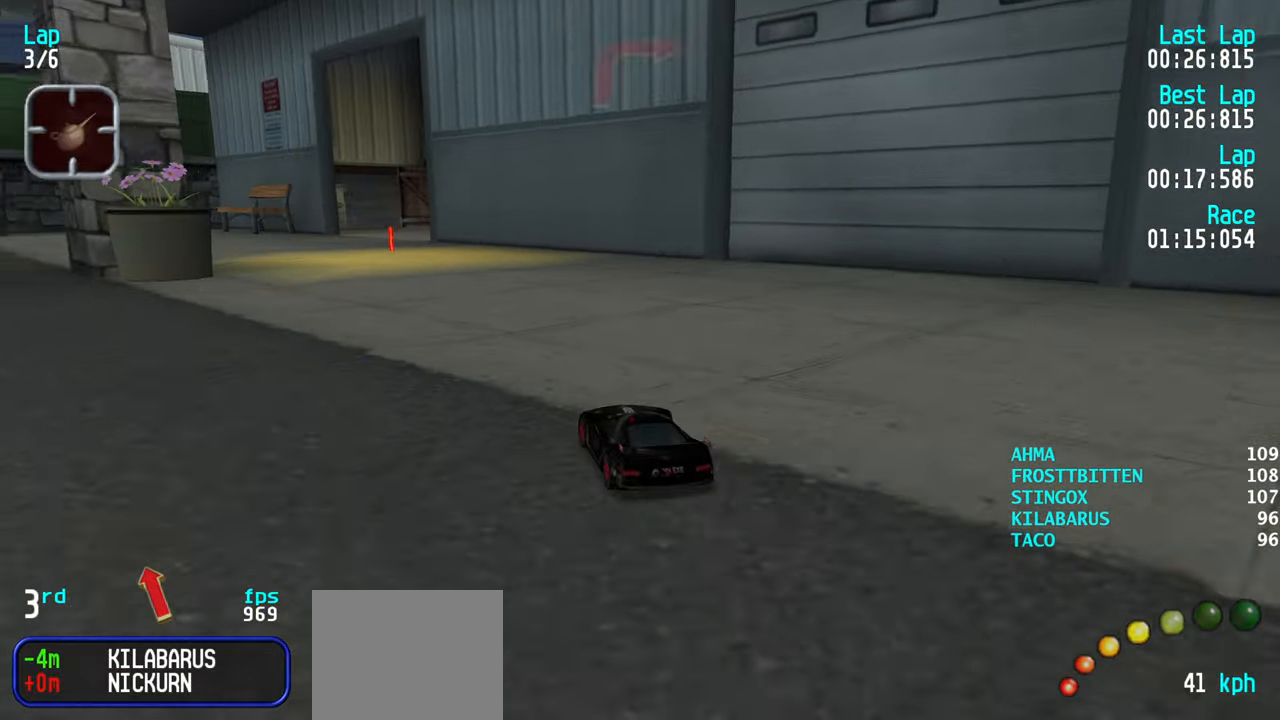
{"keys": ["right", "up"], "events": [[33, "left", "down"], [133, "left", "up"], [166, "left", "down"], [266, "left", "up"], [450, "right", "down"]]}
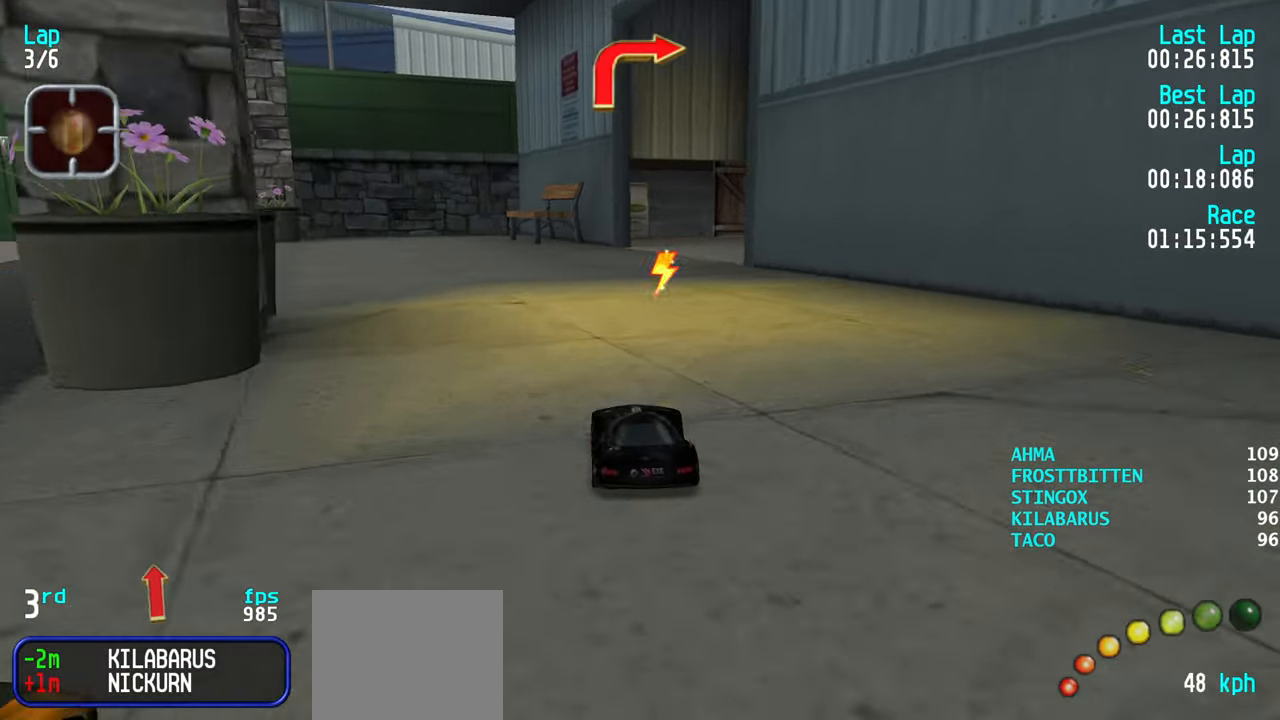
{"keys": ["right", "up"], "events": [[50, "right", "up"], [133, "right", "down"], [183, "right", "up"], [283, "right", "down"], [366, "right", "up"], [416, "right", "down"]]}
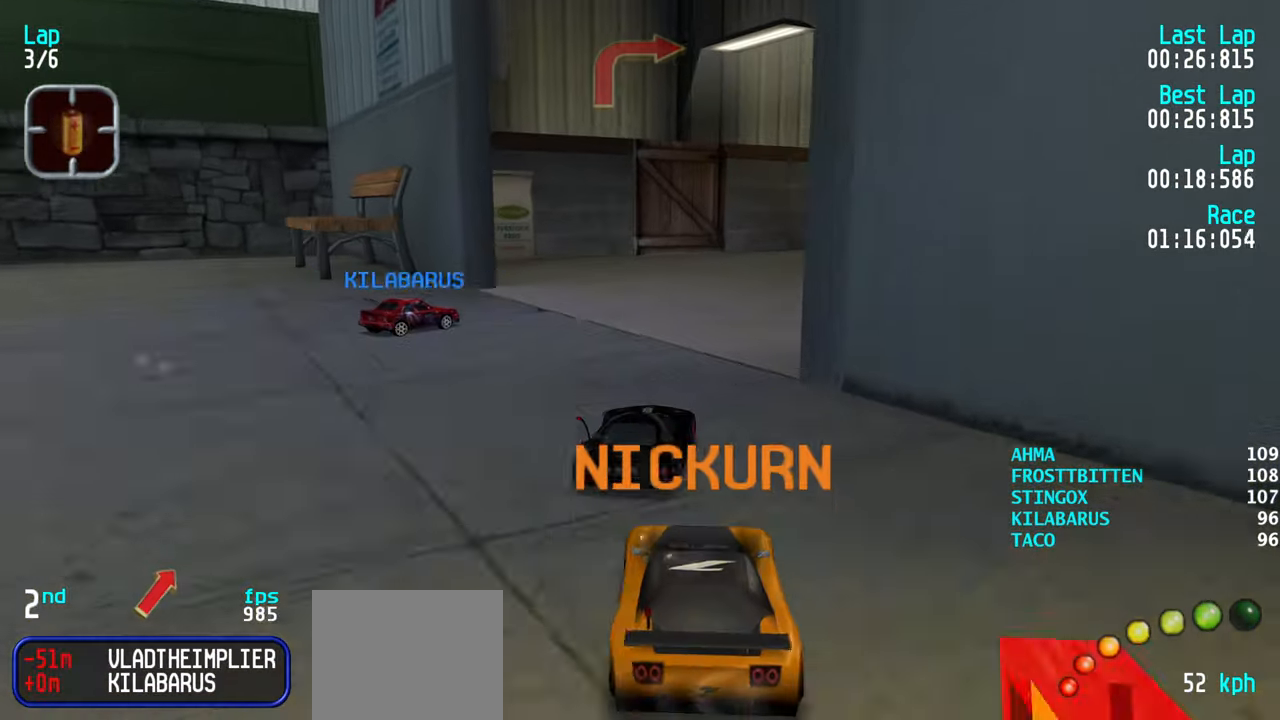
{"keys": ["left", "up"], "events": [[66, "right", "up"], [100, "right", "down"], [200, "right", "up"], [300, "right", "down"], [333, "right", "up"], [433, "left", "down"]]}
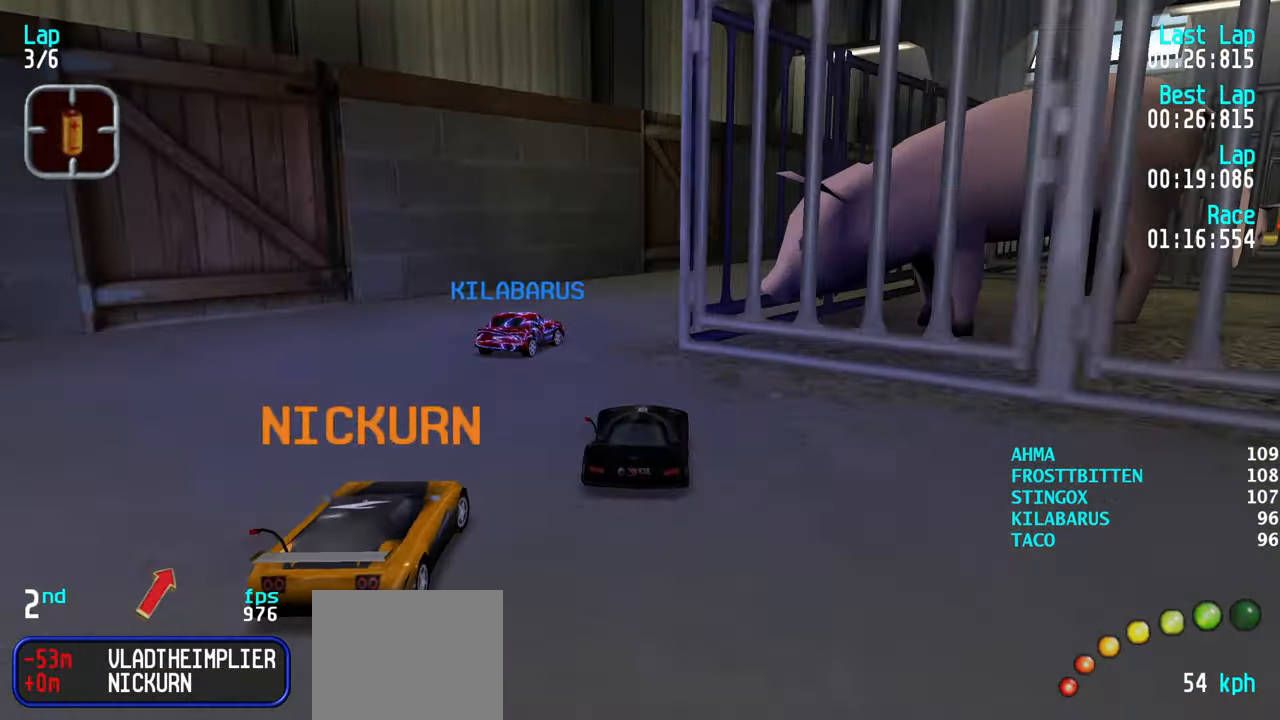
{"keys": ["up"], "events": [[33, "left", "up"], [166, "right", "down"], [400, "right", "up"]]}
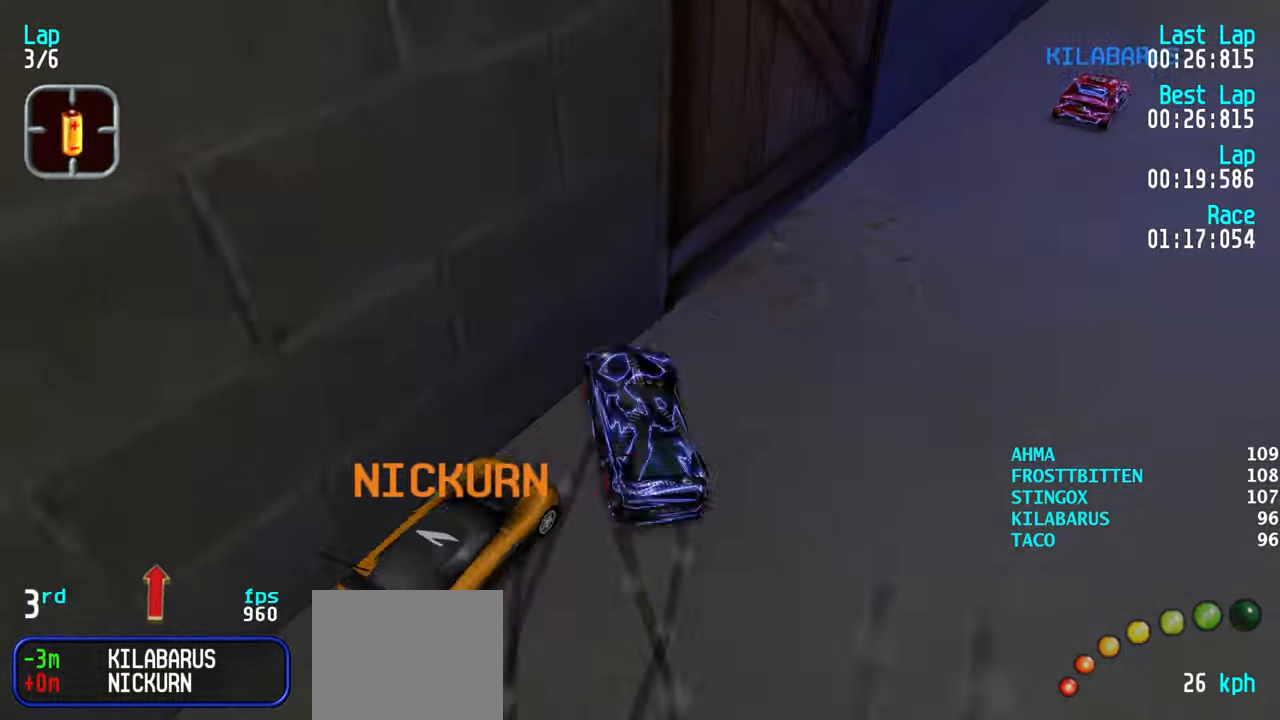
{"keys": ["left"], "events": [[250, "left", "down"], [366, "up", "up"]]}
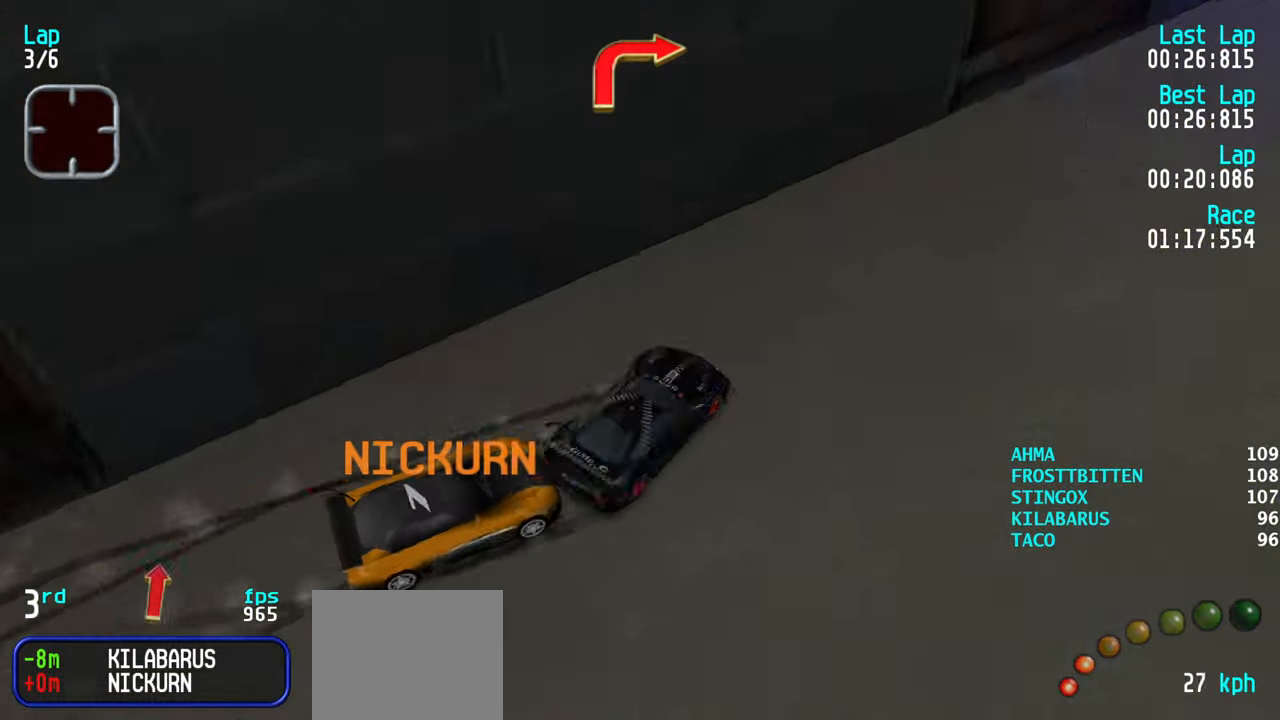
{"keys": ["left"], "events": [[16, "down", "down"], [66, "down", "up"], [166, "up", "down"], [300, "left", "up"], [400, "left", "down"], [500, "up", "up"]]}
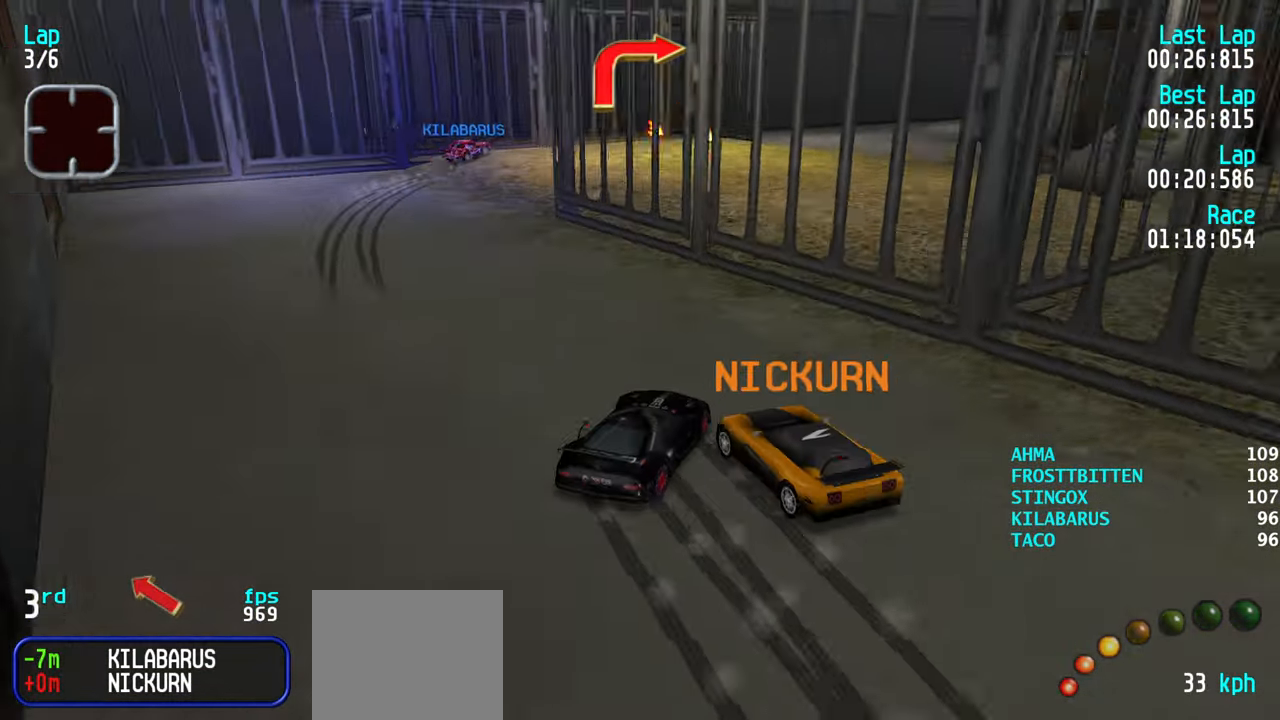
{"keys": ["right"], "events": [[266, "up", "down"], [316, "left", "up"], [316, "up", "up"], [366, "right", "down"]]}
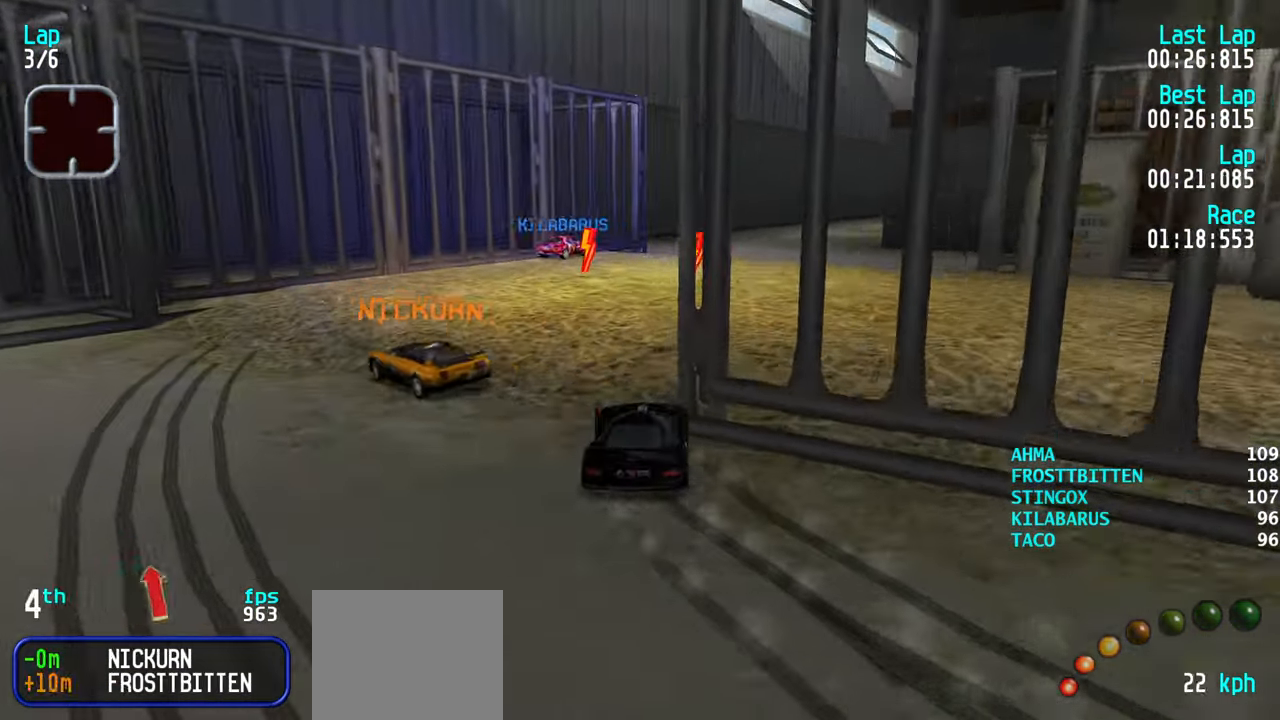
{"keys": ["right"], "events": [[183, "up", "down"], [283, "up", "up"], [383, "up", "down"], [467, "up", "up"]]}
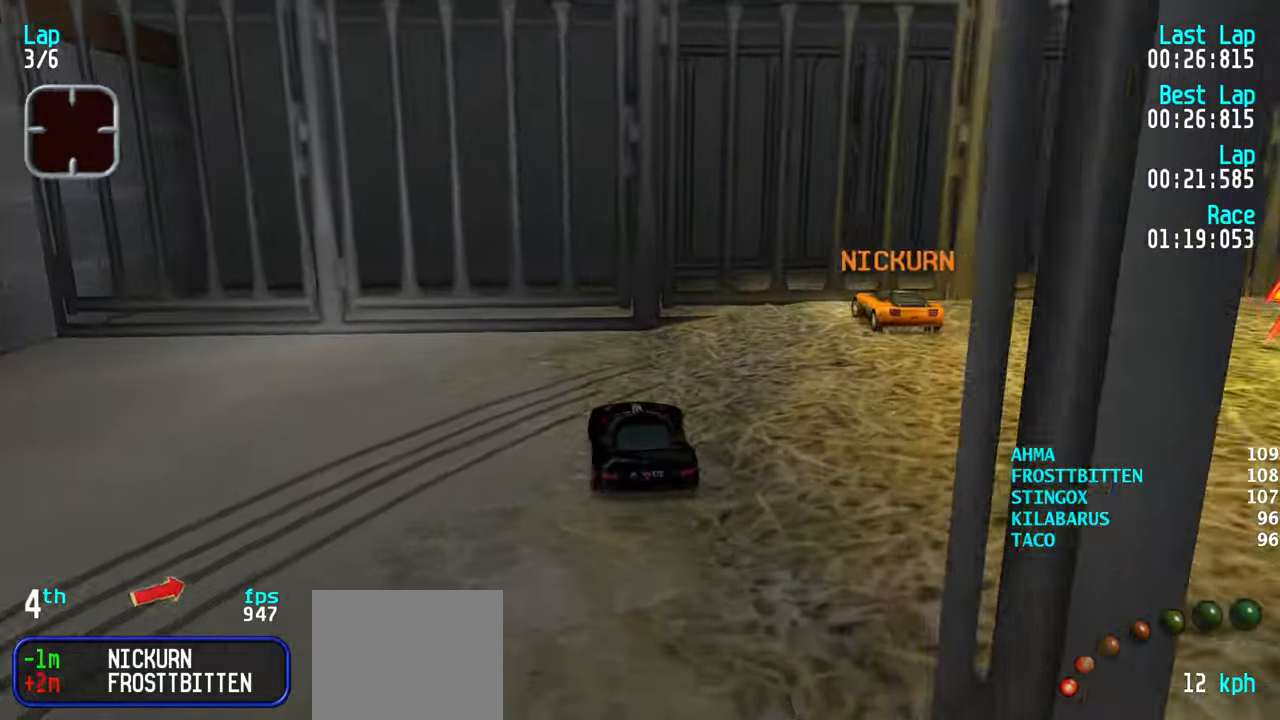
{"keys": ["right", "up"], "events": [[67, "up", "down"], [117, "up", "up"], [200, "up", "down"], [350, "up", "up"], [433, "up", "down"]]}
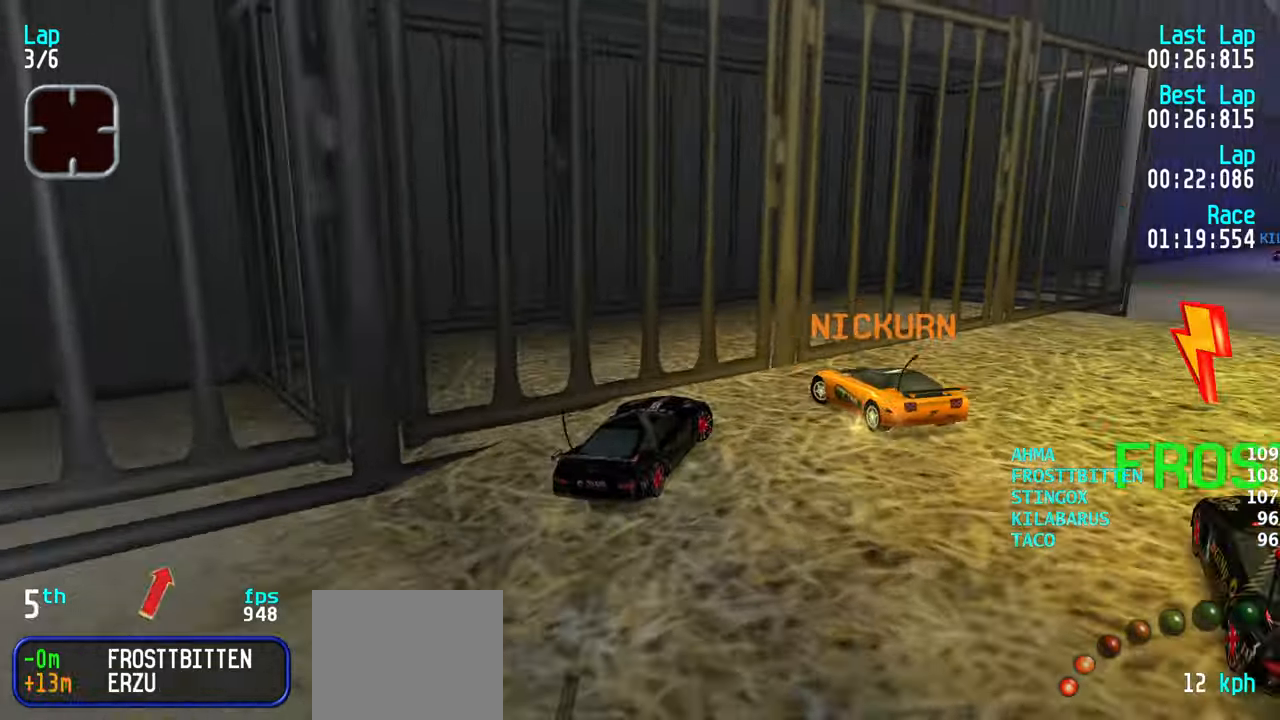
{"keys": ["up"], "events": [[83, "right", "up"]]}
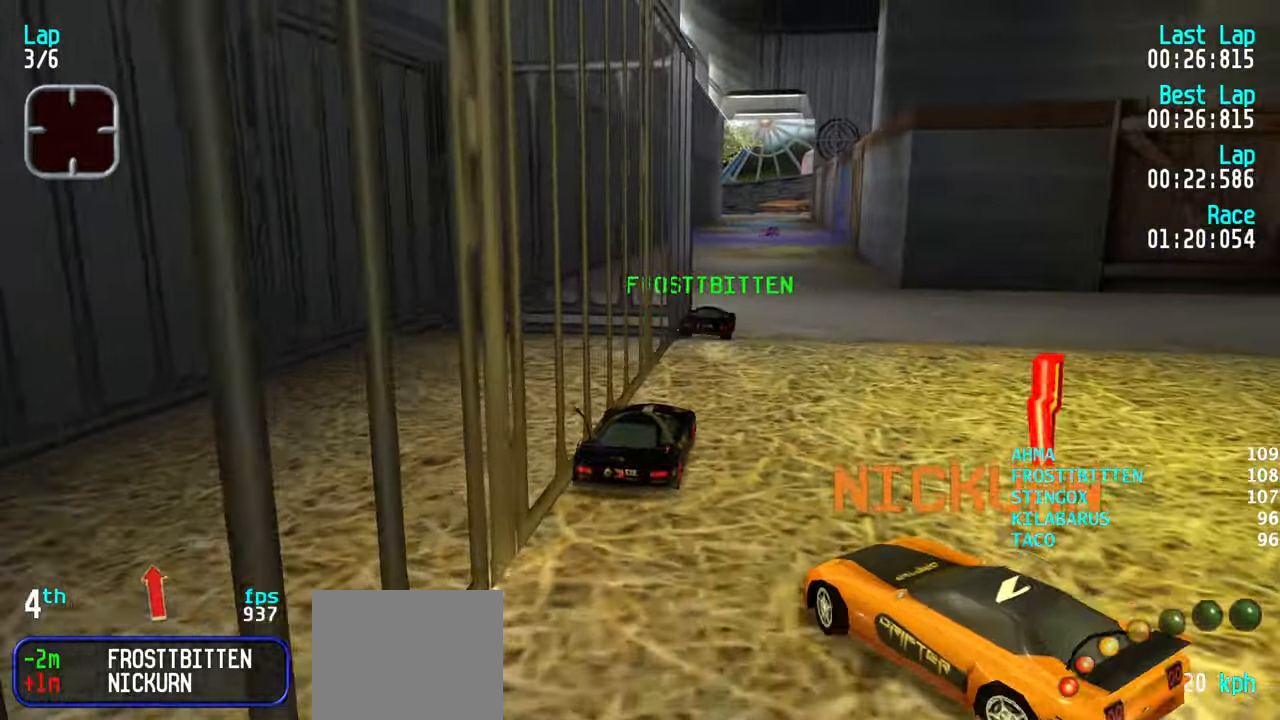
{"keys": ["up"], "events": [[50, "right", "down"], [83, "right", "up"]]}
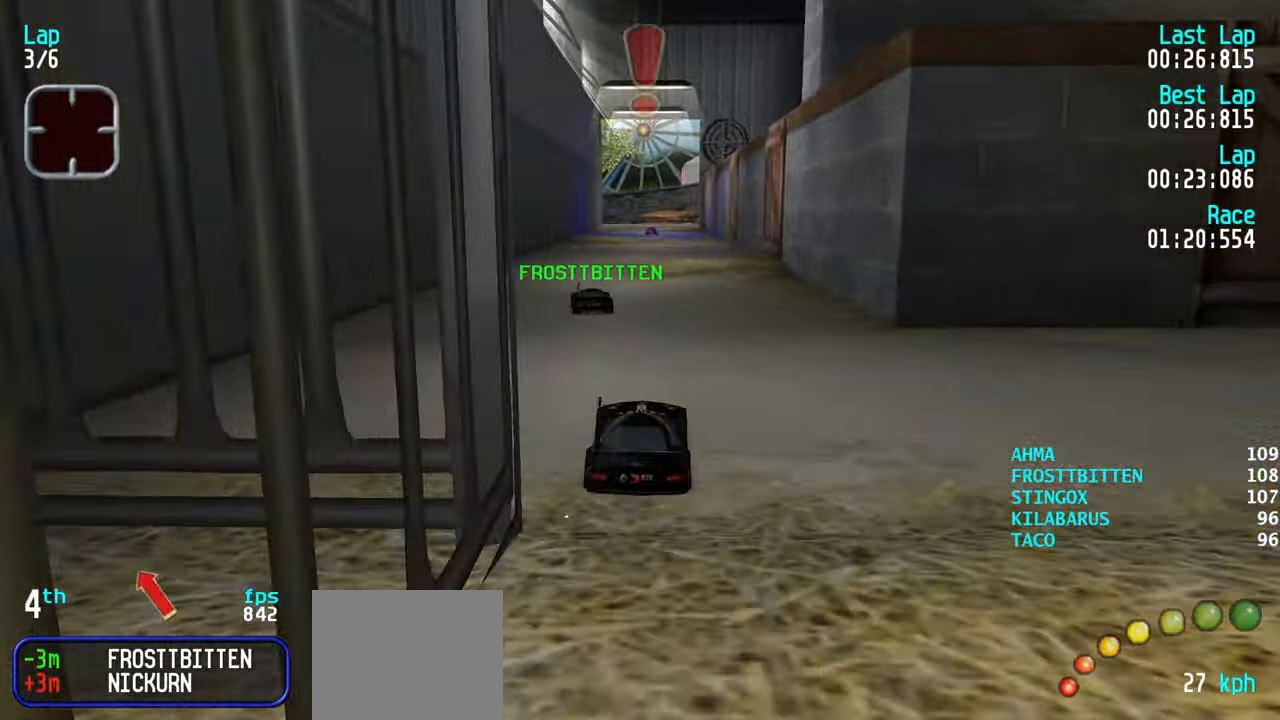
{"keys": ["up"], "events": [[17, "left", "down"], [67, "left", "up"], [200, "left", "down"], [250, "left", "up"], [383, "right", "down"], [433, "right", "up"]]}
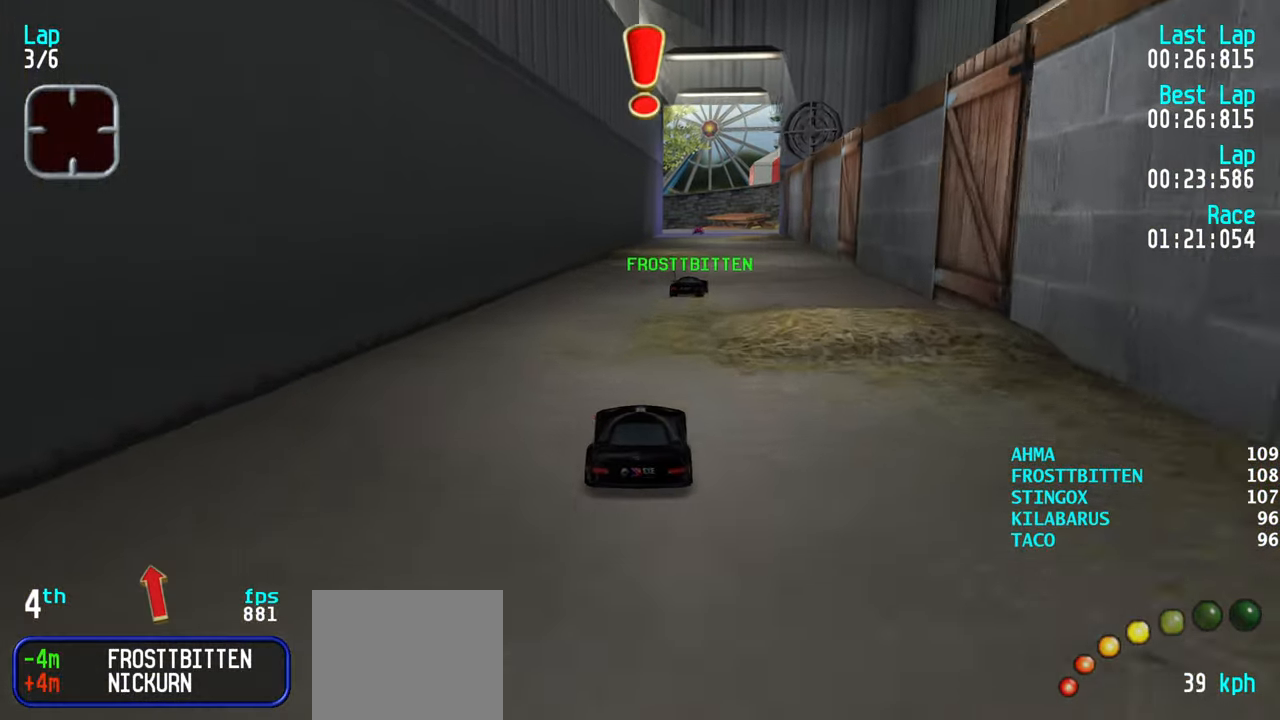
{"keys": ["up"], "events": [[83, "right", "down"], [133, "right", "up"], [233, "right", "down"], [267, "right", "up"]]}
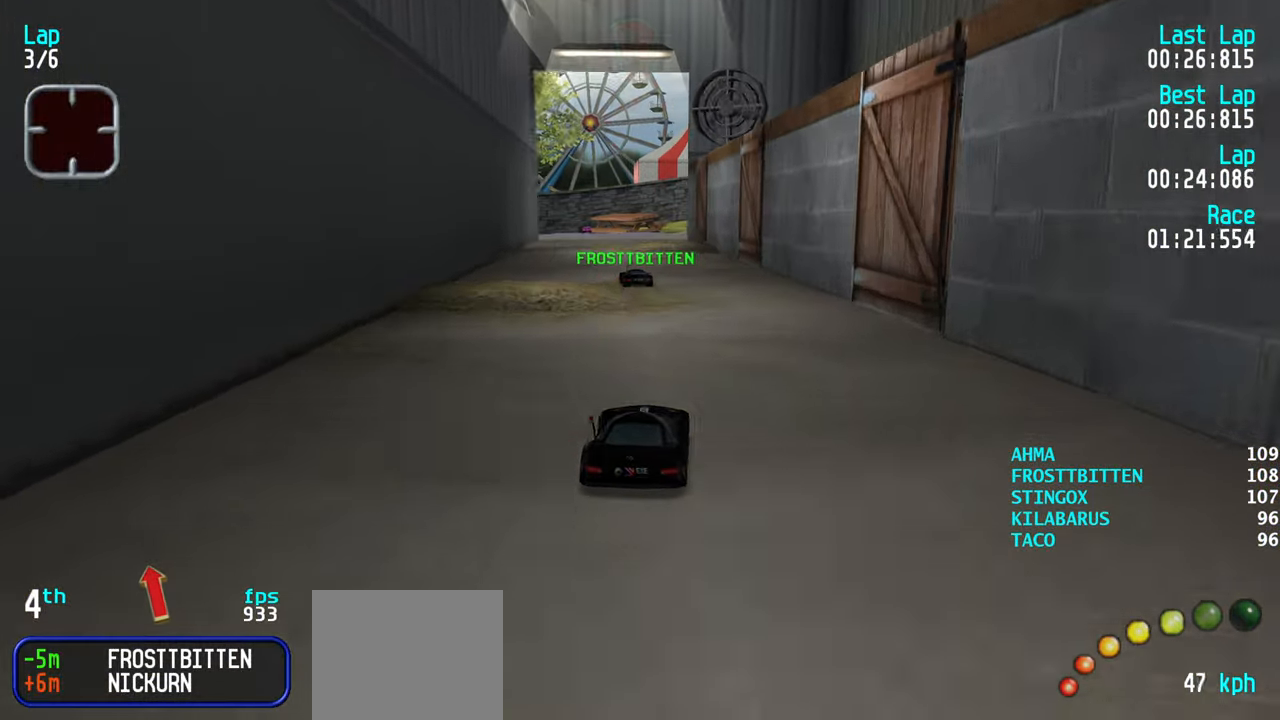
{"keys": ["up"], "events": [[150, "left", "down"], [200, "left", "up"], [283, "left", "down"], [383, "left", "up"]]}
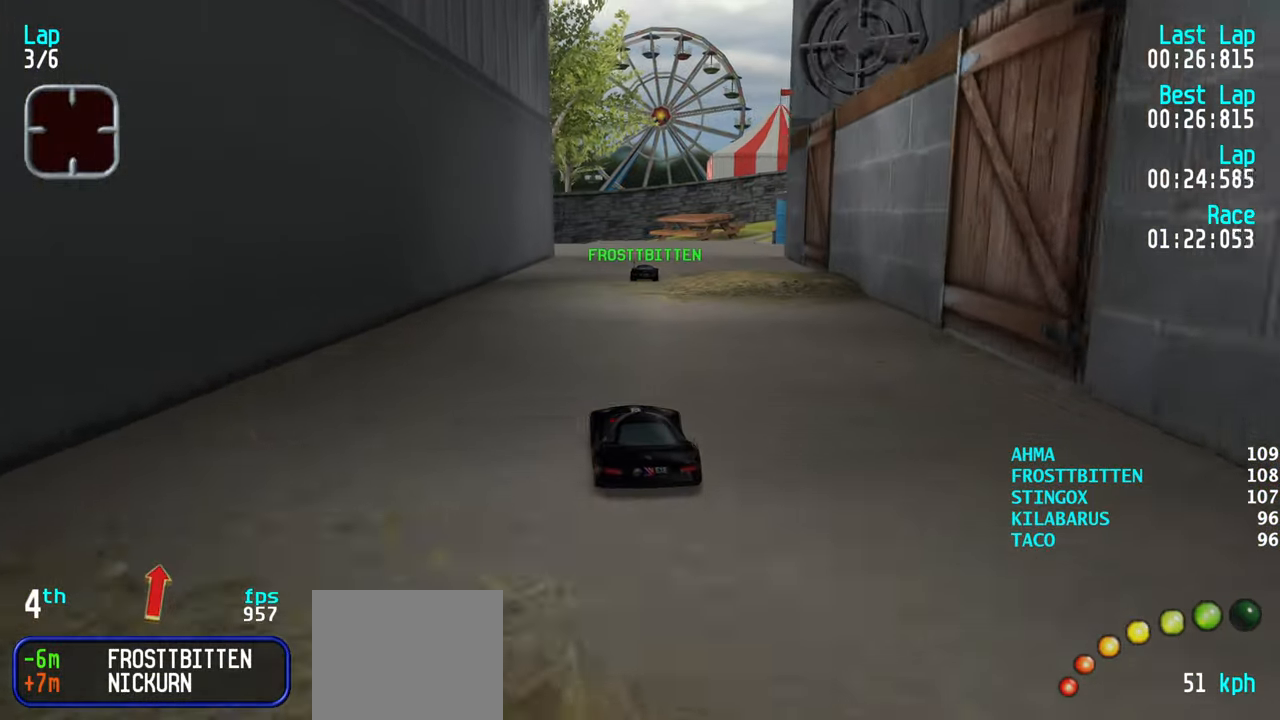
{"keys": ["up"], "events": [[100, "right", "down"], [150, "right", "up"]]}
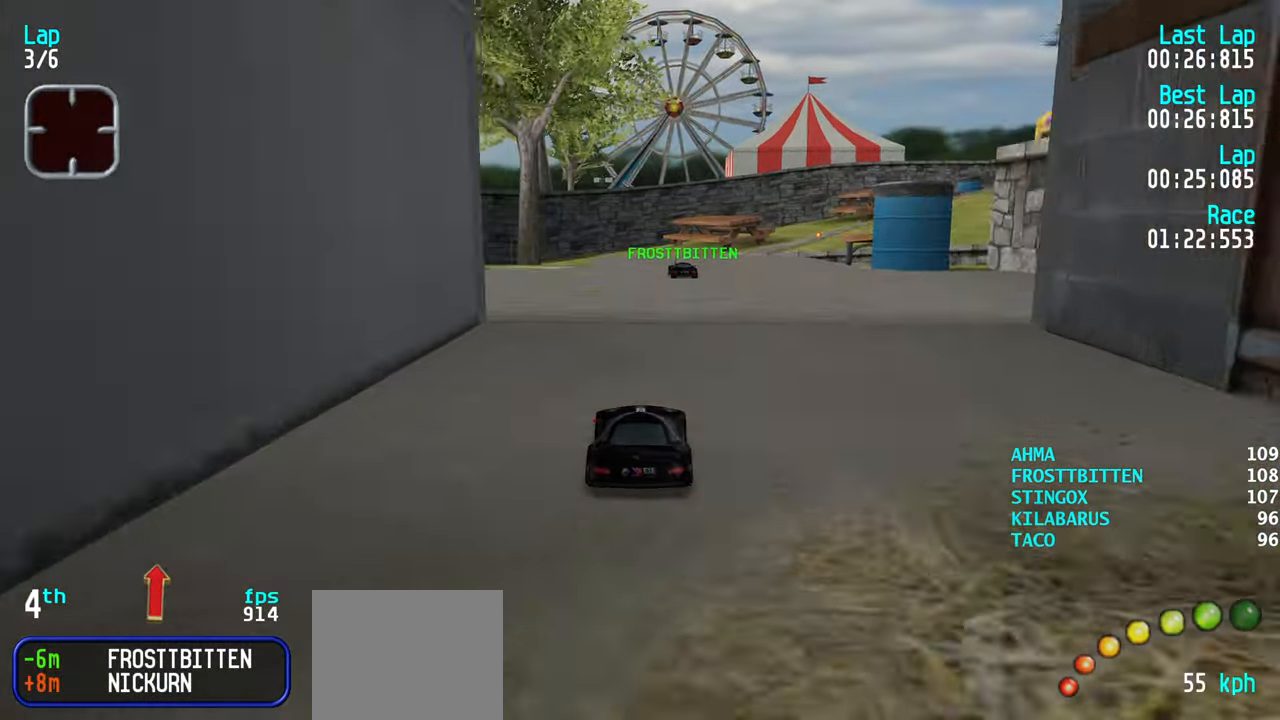
{"keys": ["up"], "events": []}
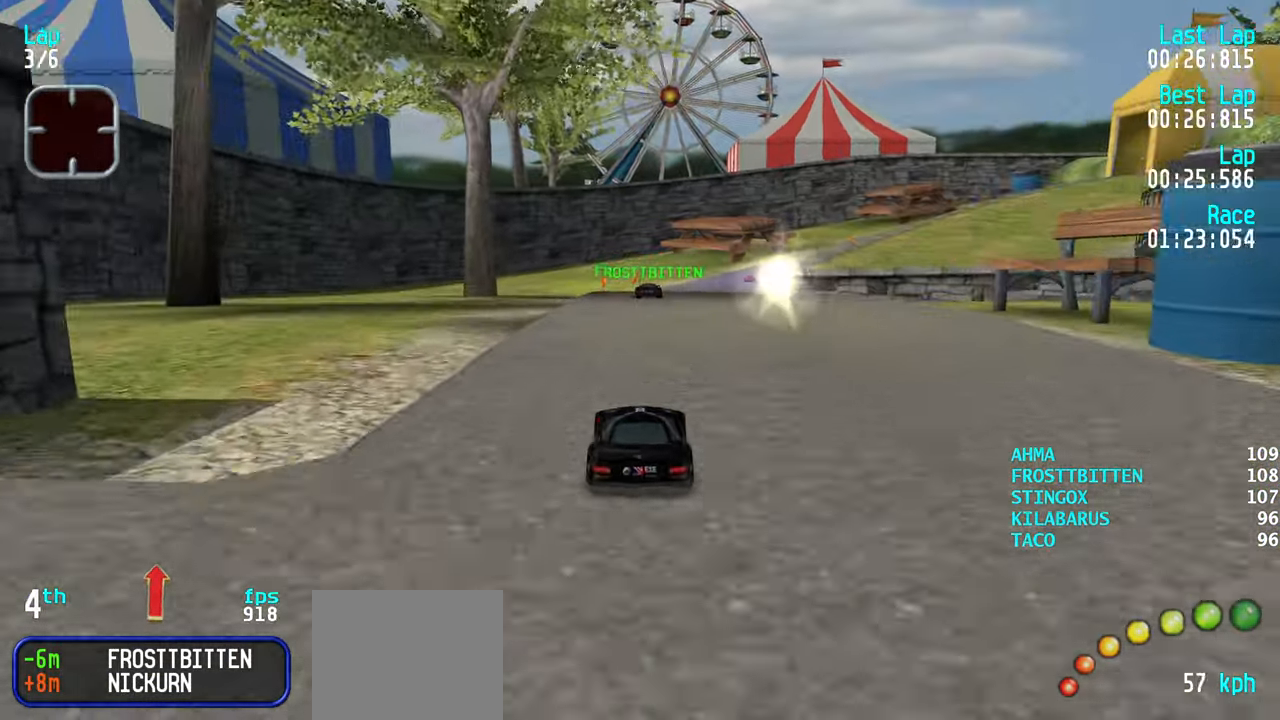
{"keys": ["up"], "events": []}
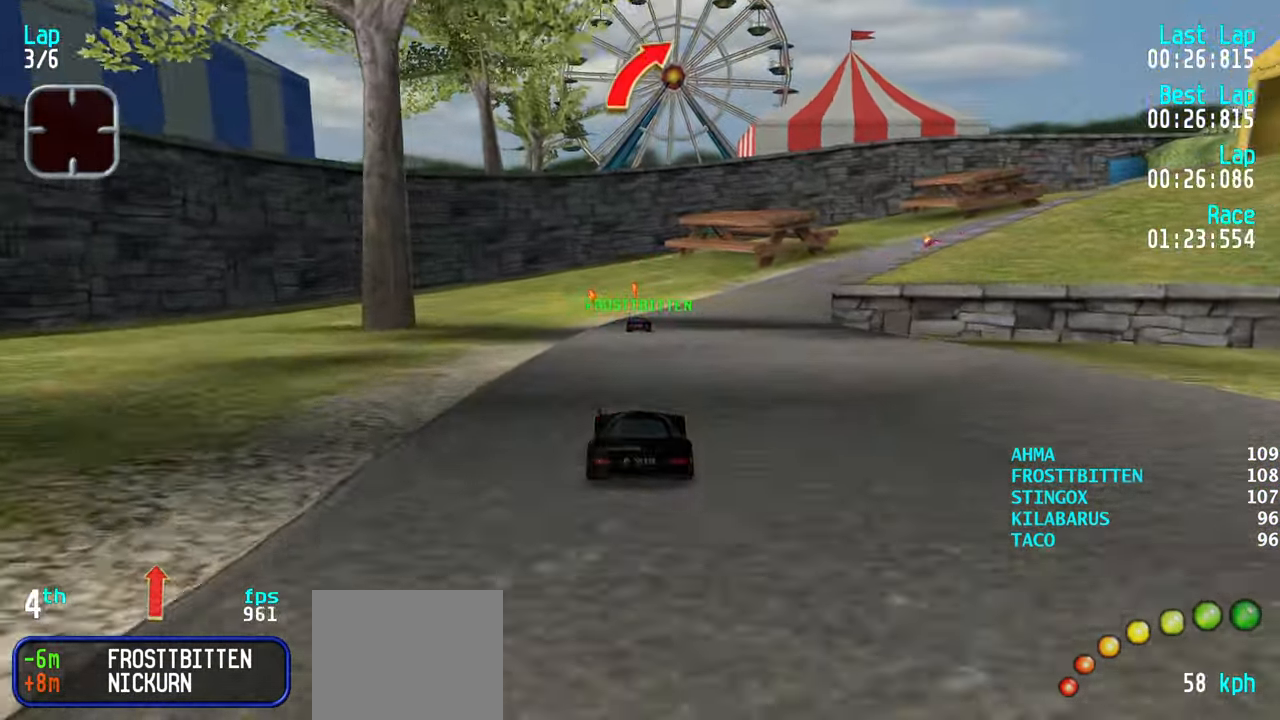
{"keys": ["right", "up"], "events": [[300, "right", "down"], [350, "right", "up"], [484, "right", "down"]]}
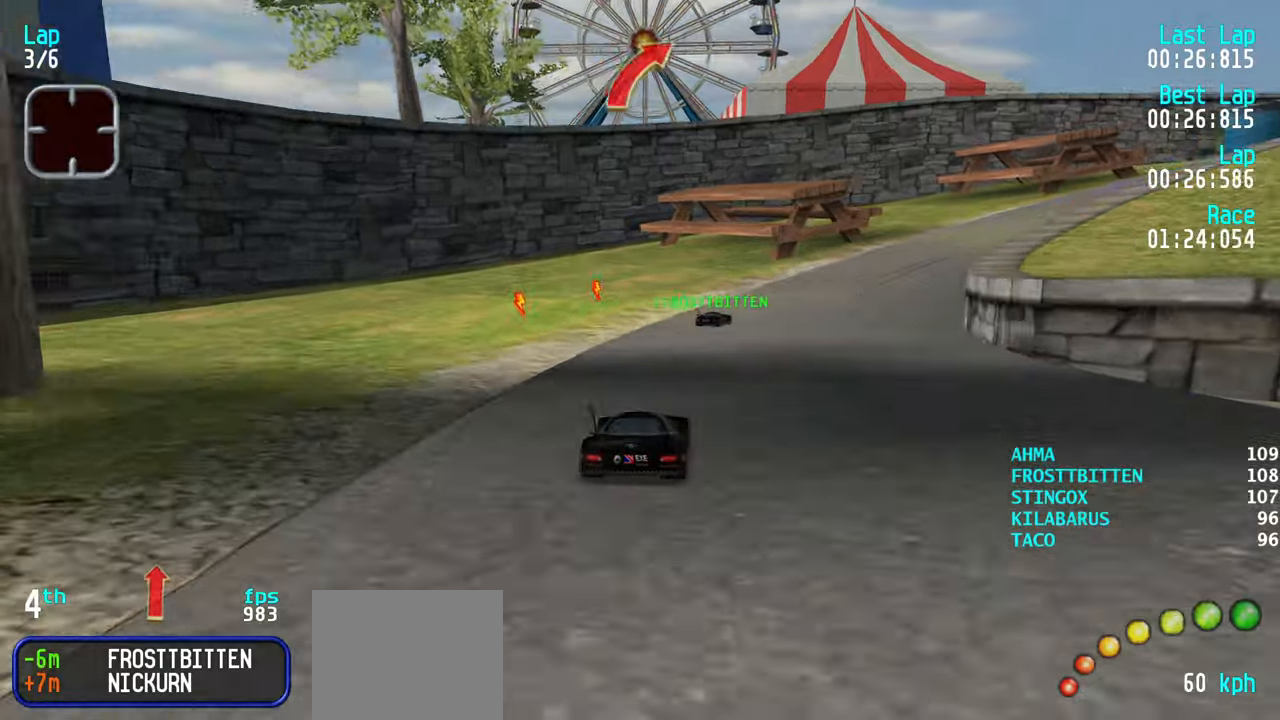
{"keys": [], "events": [[34, "right", "up"], [117, "right", "down"], [217, "right", "up"], [267, "right", "down"], [367, "right", "up"], [367, "up", "up"], [450, "down", "down"], [500, "down", "up"]]}
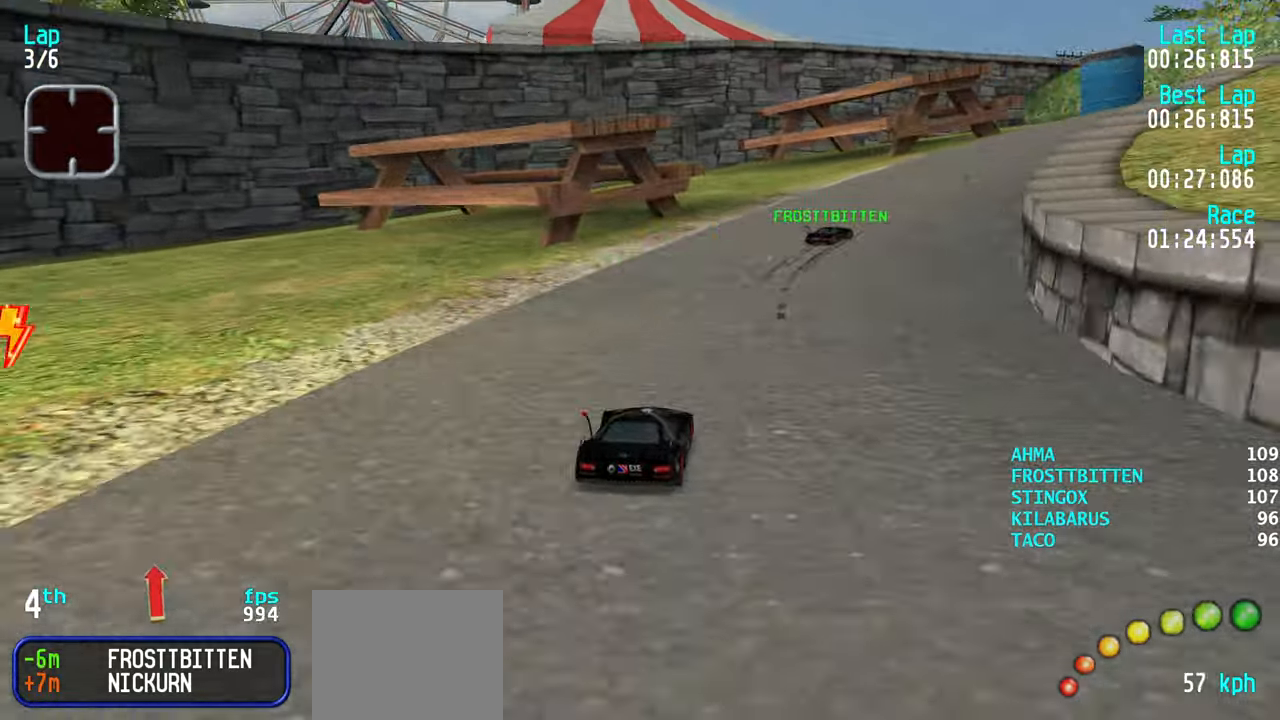
{"keys": ["up"], "events": [[84, "right", "down"], [84, "up", "down"], [200, "right", "up"], [200, "up", "up"], [250, "right", "down"], [250, "up", "down"], [350, "right", "up"], [400, "right", "down"], [484, "right", "up"]]}
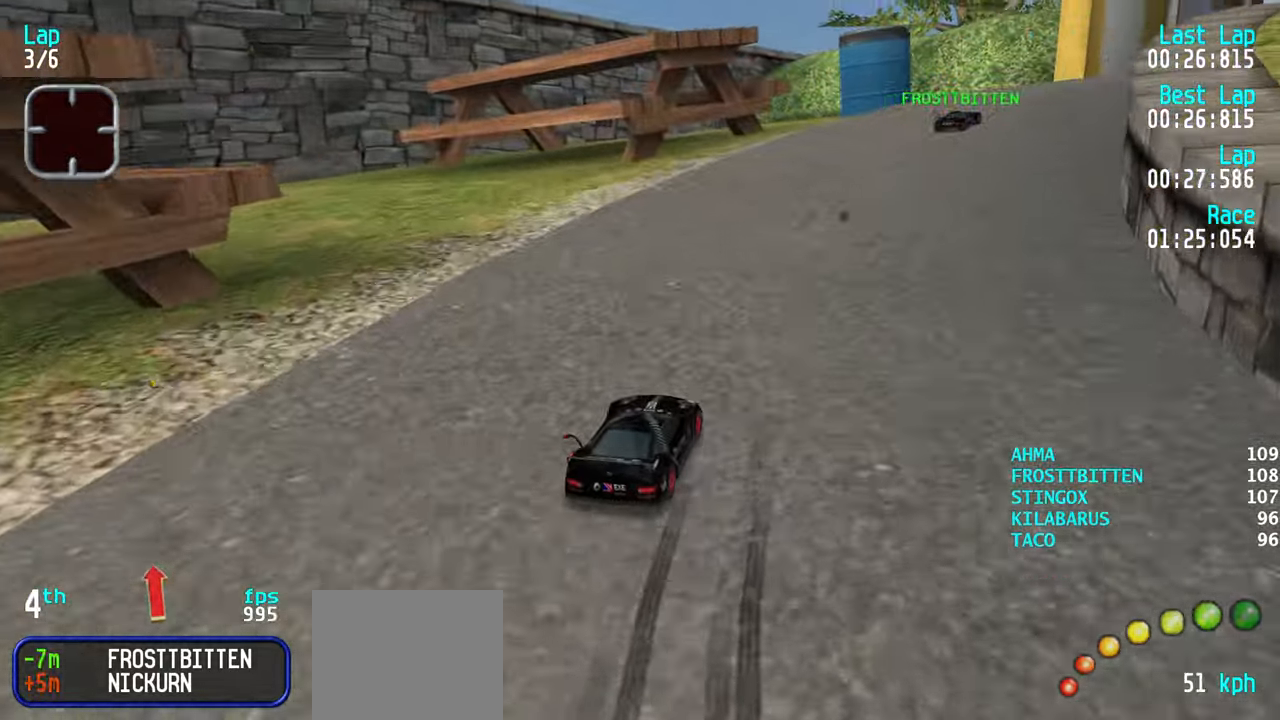
{"keys": ["up"], "events": [[84, "right", "down"], [184, "right", "up"], [284, "right", "down"], [317, "right", "up"], [400, "right", "down"], [500, "right", "up"]]}
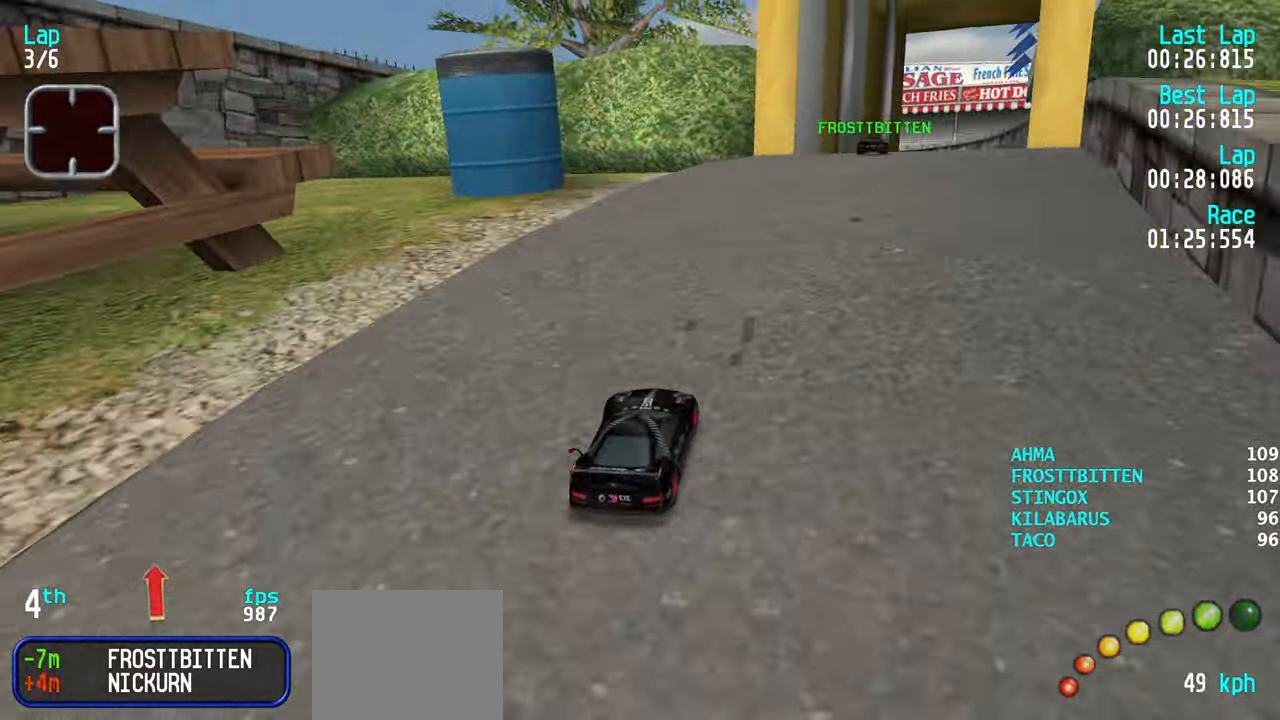
{"keys": ["up"], "events": [[100, "right", "down"], [184, "right", "up"], [234, "right", "down"], [334, "right", "up"]]}
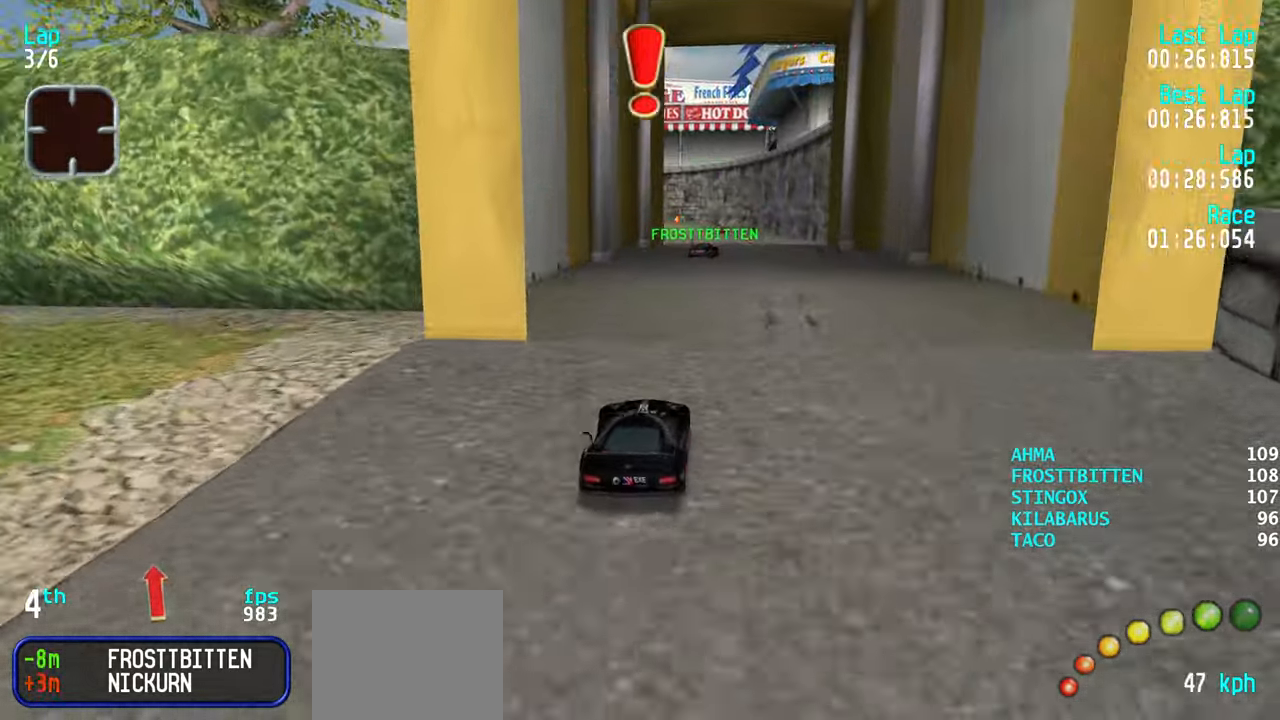
{"keys": ["up"], "events": [[250, "right", "down"], [350, "right", "up"], [450, "right", "down"], [484, "right", "up"]]}
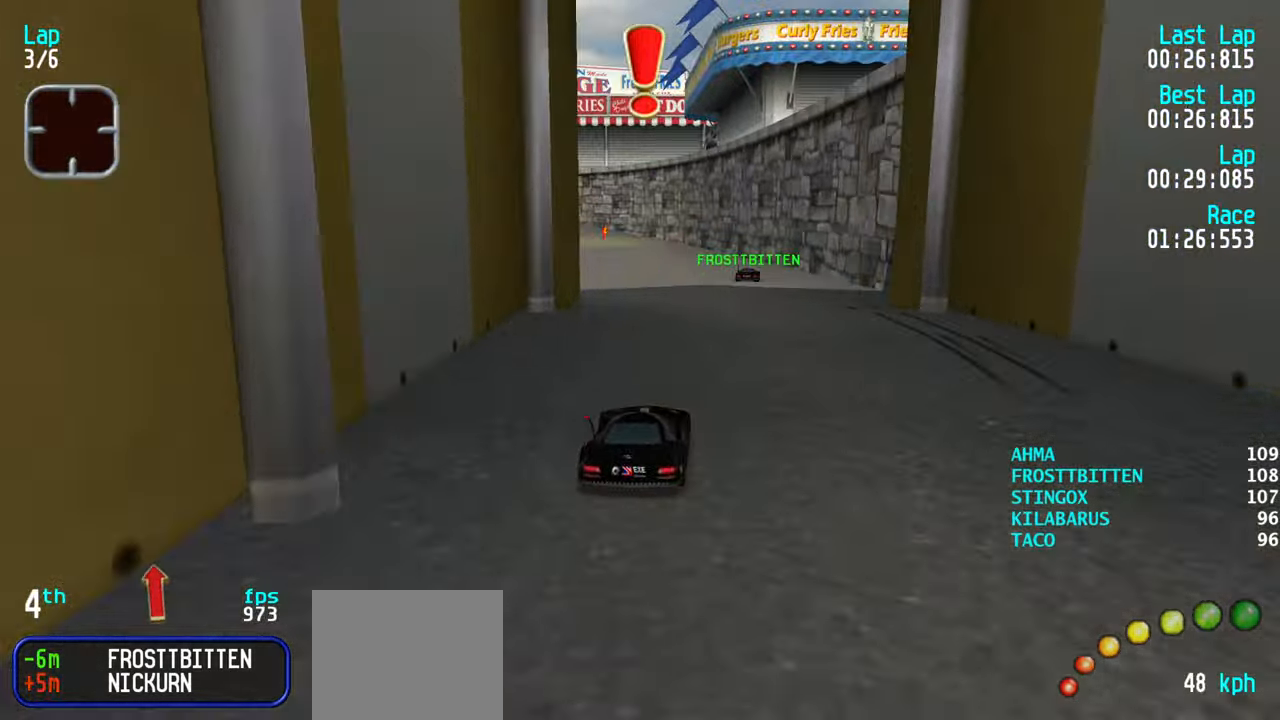
{"keys": ["up"], "events": []}
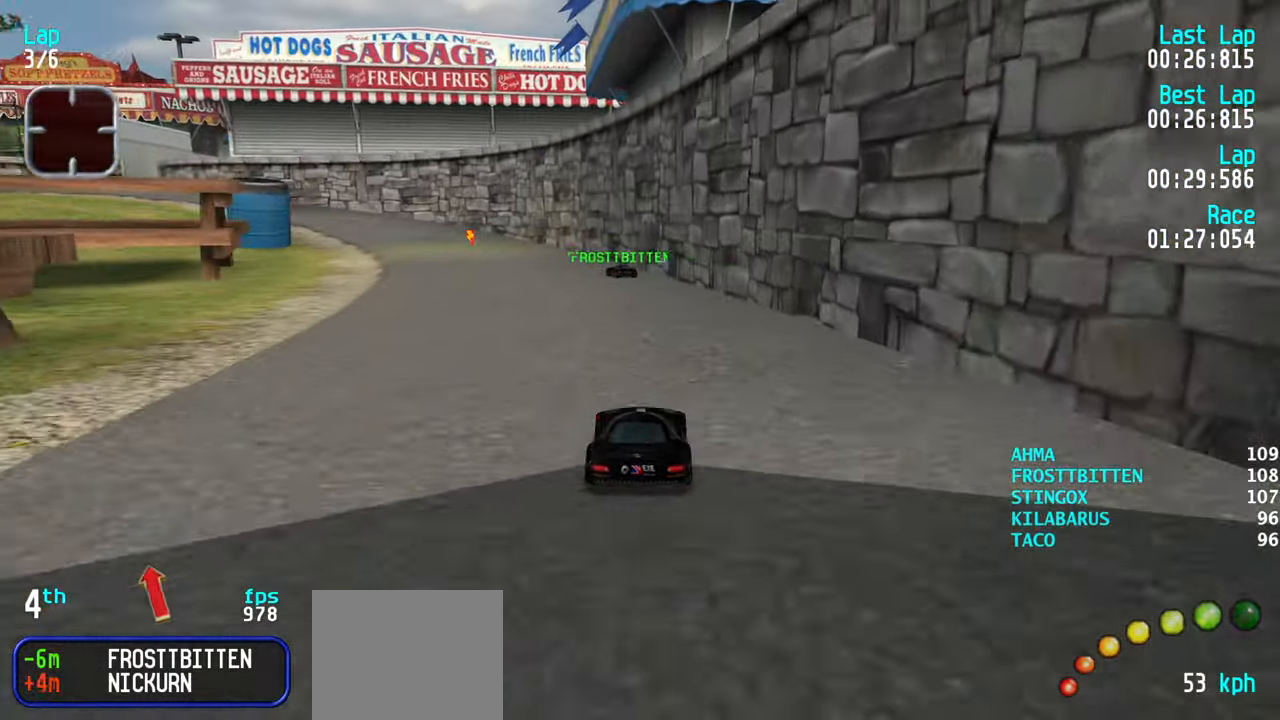
{"keys": ["up"], "events": [[100, "left", "down"], [150, "left", "up"], [234, "left", "down"], [334, "left", "up"], [417, "left", "down"], [467, "left", "up"]]}
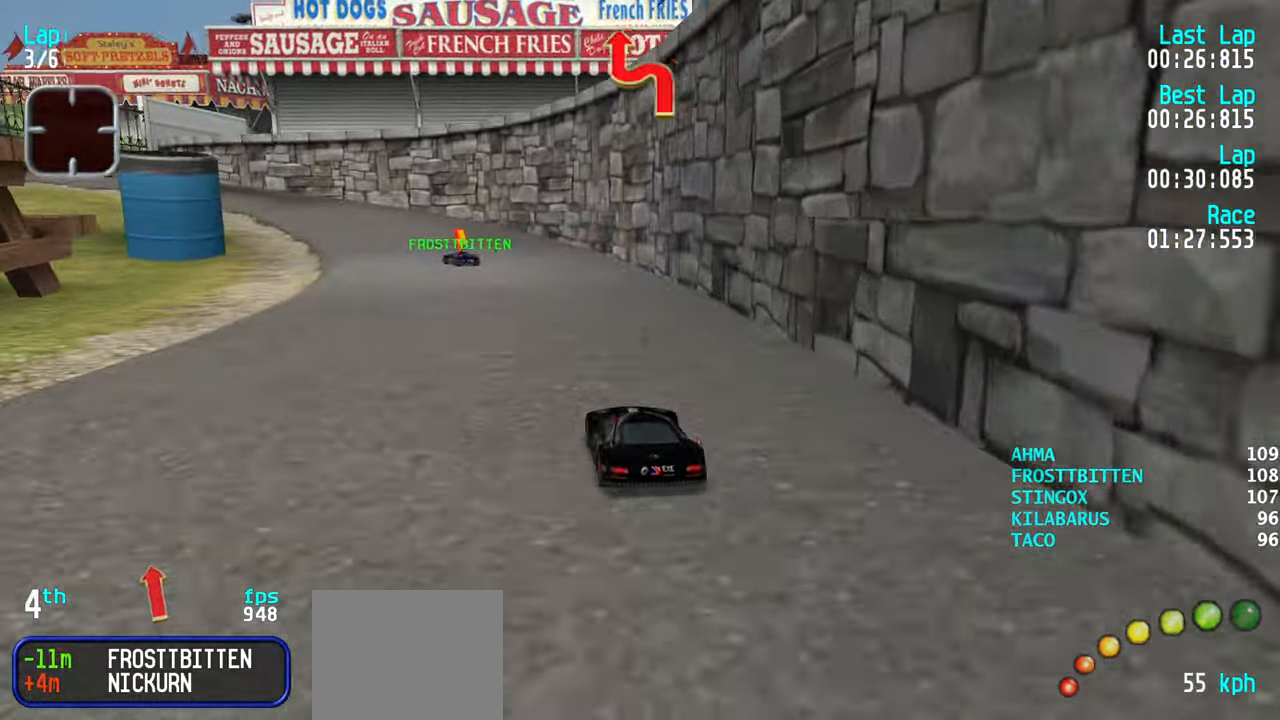
{"keys": ["up"], "events": [[67, "left", "down"], [117, "left", "up"], [200, "left", "down"], [300, "left", "up"], [384, "left", "down"], [434, "left", "up"]]}
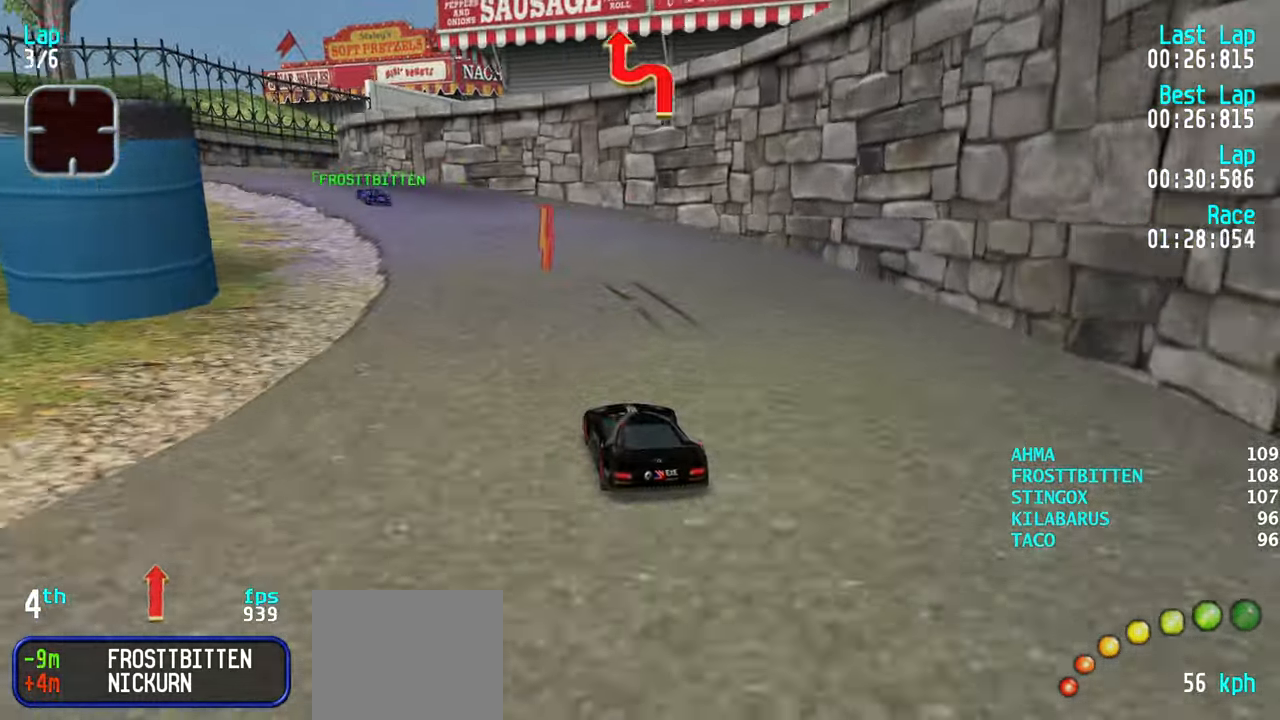
{"keys": ["down", "left"], "events": [[34, "left", "down"], [117, "left", "up"], [167, "left", "down"], [267, "left", "up"], [350, "up", "up"], [450, "down", "down"], [500, "left", "down"]]}